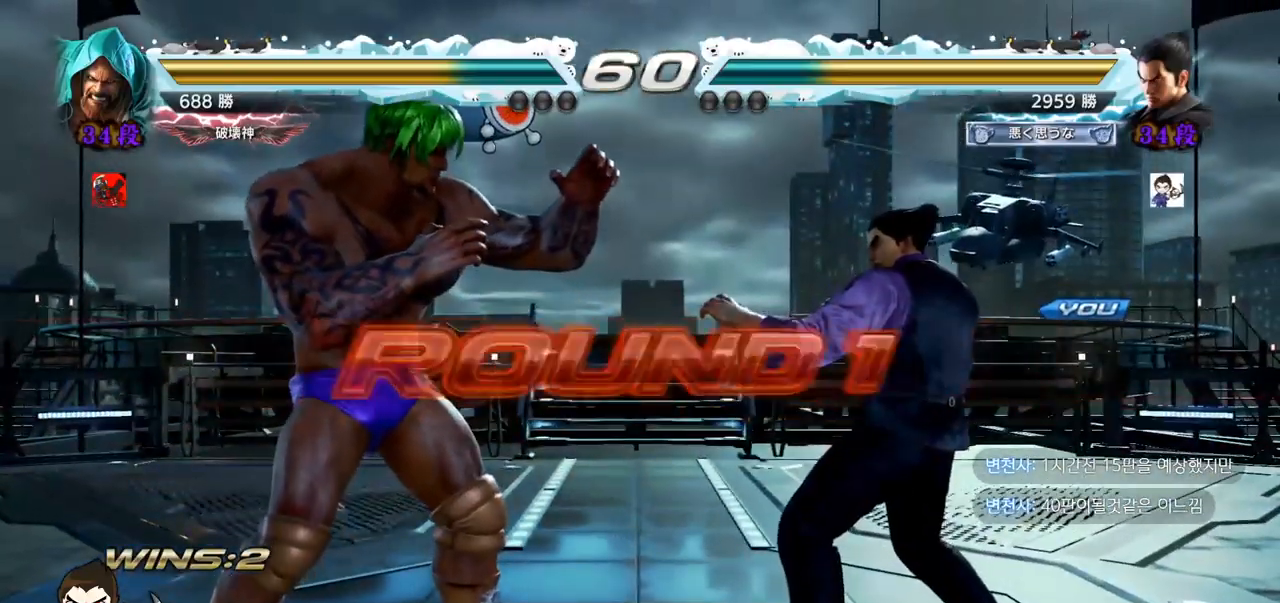
Gameplay with a controller (arcade stick); each line is a JSON object with the inputs held at the frame after it. "events" lists button and stick changes between this image and that frame as [ms after this image, input, new state], when the widget could be followed in between. Not read: L3 R3.
{"buttons": [], "left_stick": "center", "events": [[367, "SQUARE", "down"], [467, "SQUARE", "up"]]}
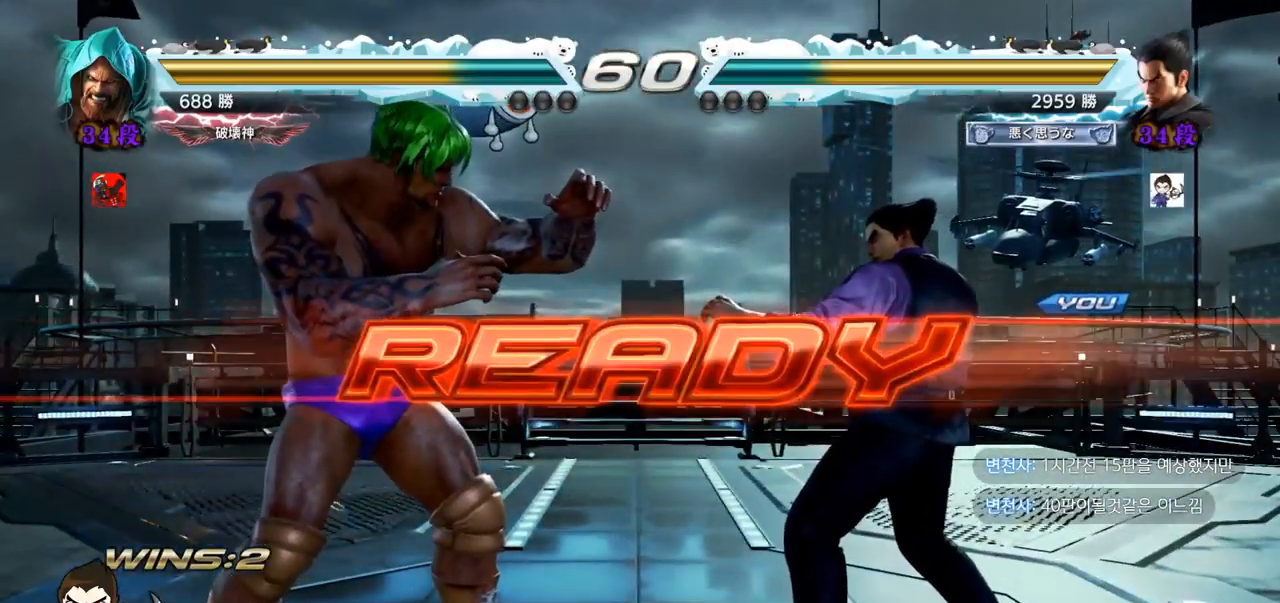
{"buttons": ["SQUARE", "TRIANGLE"], "left_stick": "center", "events": [[84, "SQUARE", "down"], [84, "TRIANGLE", "down"], [200, "SQUARE", "up"], [200, "TRIANGLE", "up"], [284, "TRIANGLE", "down"], [301, "SQUARE", "down"], [367, "left_stick", "down"], [401, "SQUARE", "up"], [484, "SQUARE", "down"], [484, "left_stick", "center"]]}
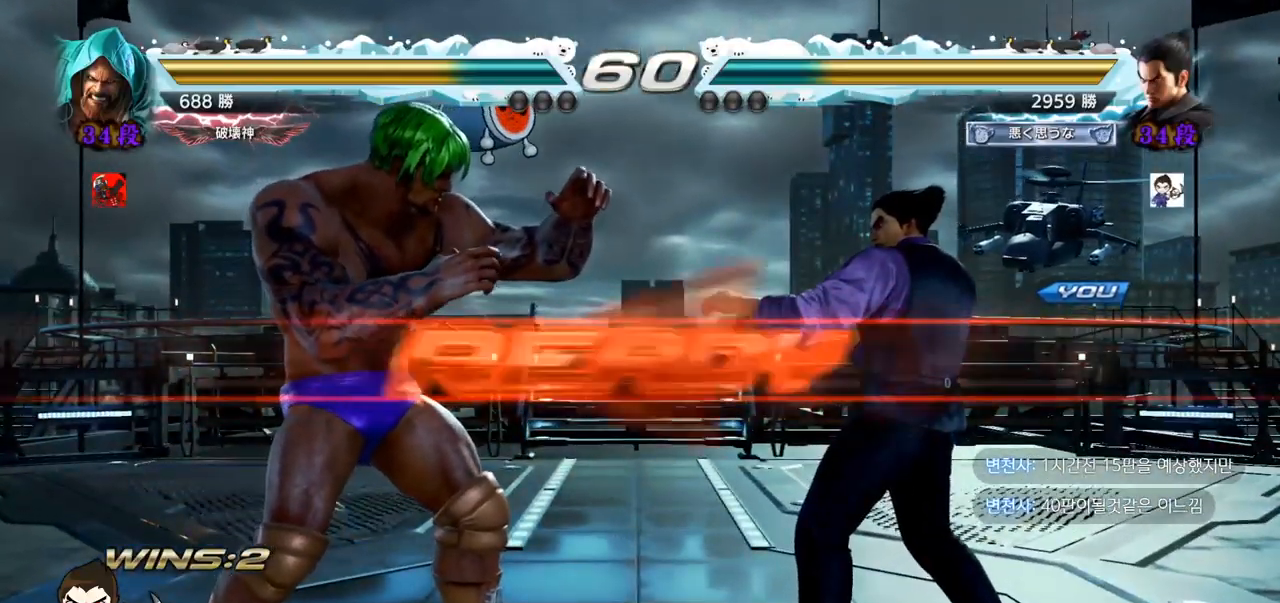
{"buttons": [], "left_stick": "center", "events": [[117, "SQUARE", "up"], [134, "TRIANGLE", "up"], [167, "SQUARE", "down"], [167, "TRIANGLE", "down"], [200, "TRIANGLE", "up"], [234, "TRIANGLE", "down"], [267, "SQUARE", "up"], [284, "TRIANGLE", "up"], [317, "SQUARE", "down"], [317, "TRIANGLE", "down"], [467, "SQUARE", "up"], [501, "TRIANGLE", "up"]]}
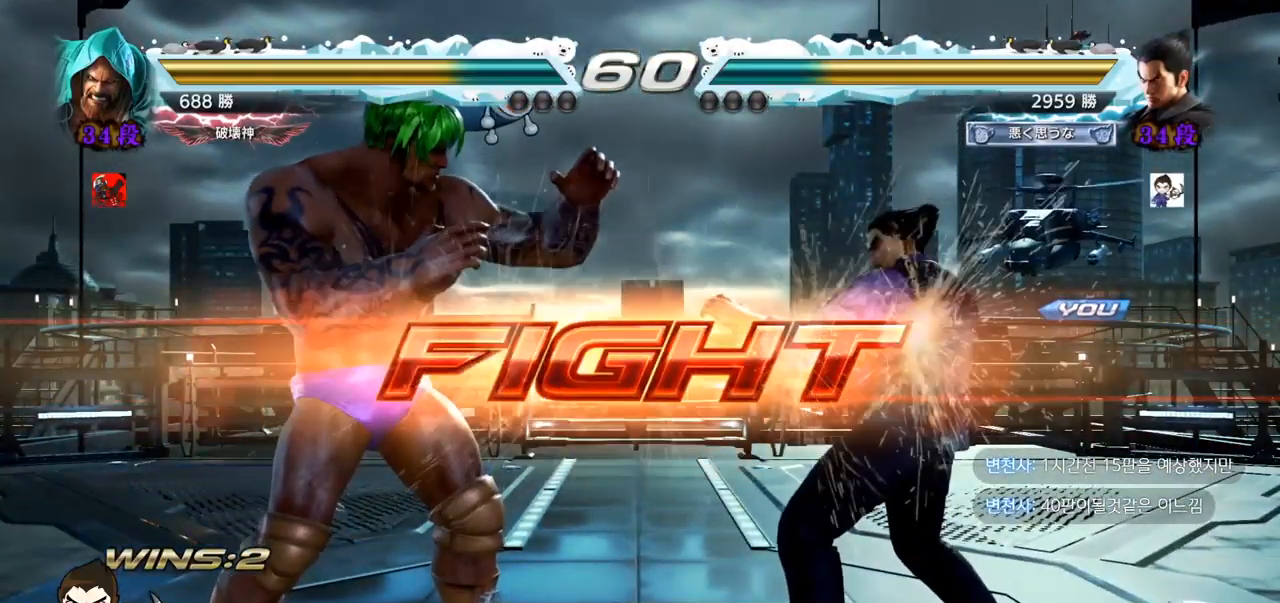
{"buttons": [], "left_stick": "right", "events": [[116, "left_stick", "right"], [166, "left_stick", "center"], [216, "left_stick", "right"]]}
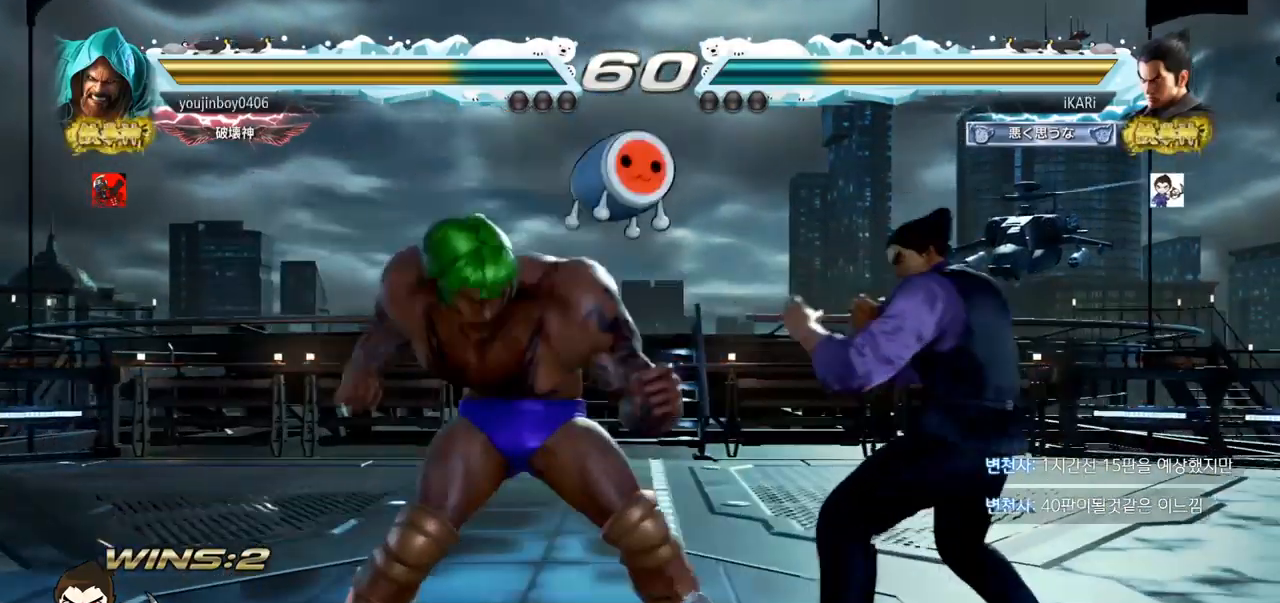
{"buttons": [], "left_stick": "center", "events": [[300, "left_stick", "center"], [384, "SQUARE", "down"], [467, "SQUARE", "up"]]}
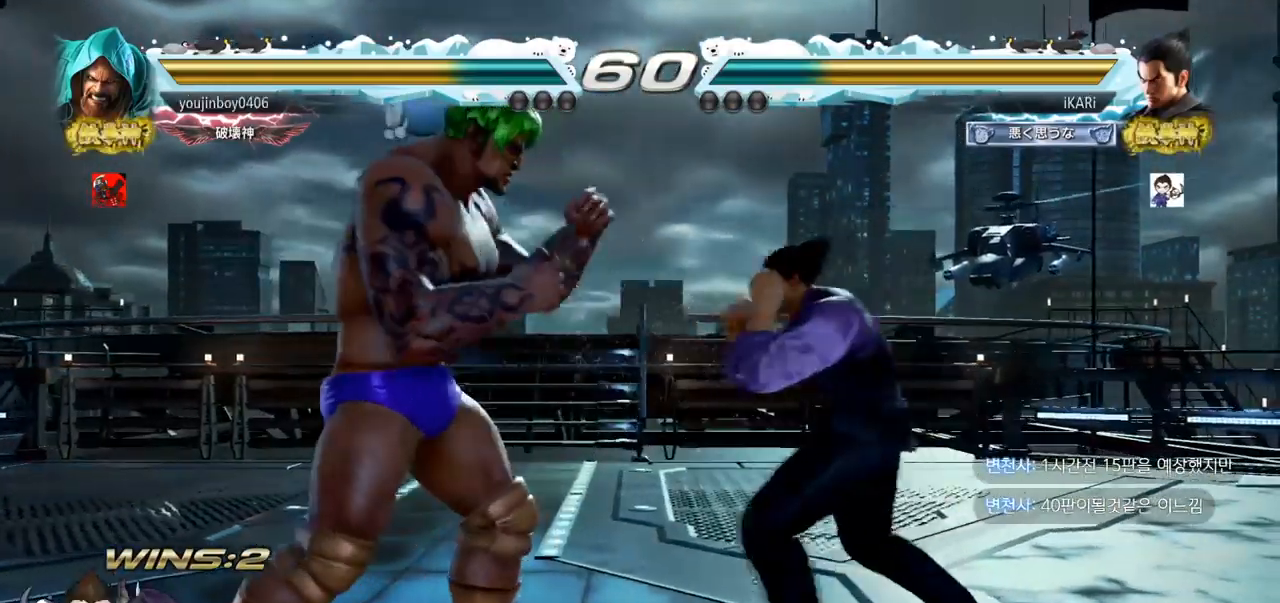
{"buttons": [], "left_stick": "down-right", "events": [[333, "left_stick", "down-right"], [350, "TRIANGLE", "down"], [383, "TRIANGLE", "up"], [433, "TRIANGLE", "down"], [483, "TRIANGLE", "up"]]}
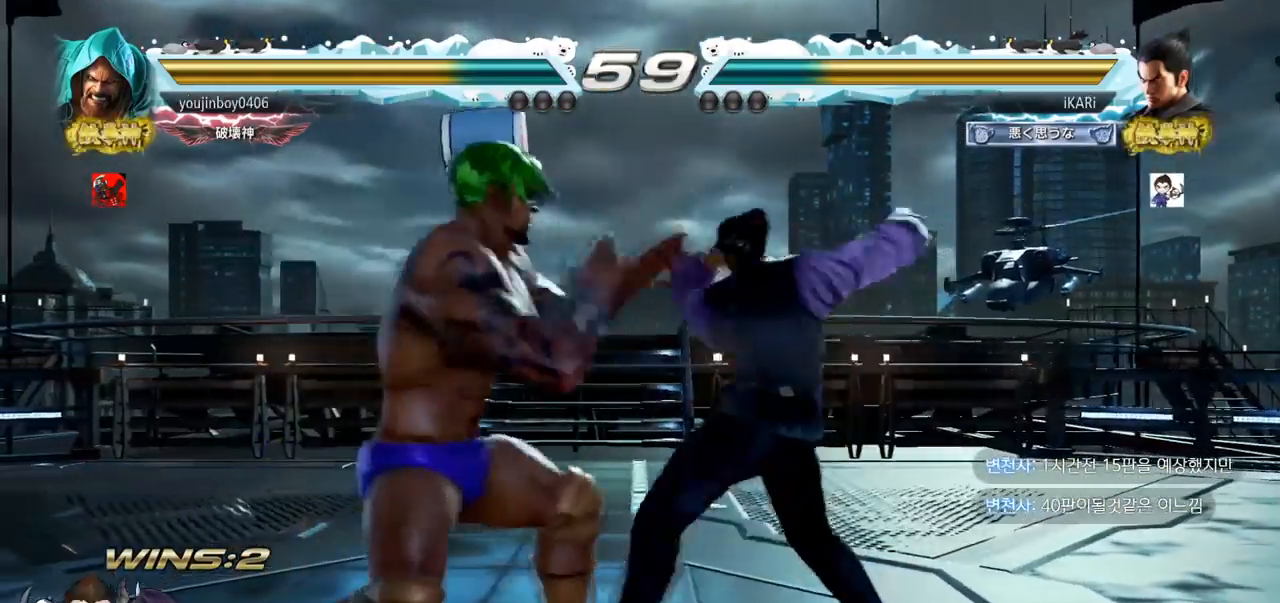
{"buttons": [], "left_stick": "center", "events": [[17, "TRIANGLE", "down"], [50, "left_stick", "center"], [83, "TRIANGLE", "up"]]}
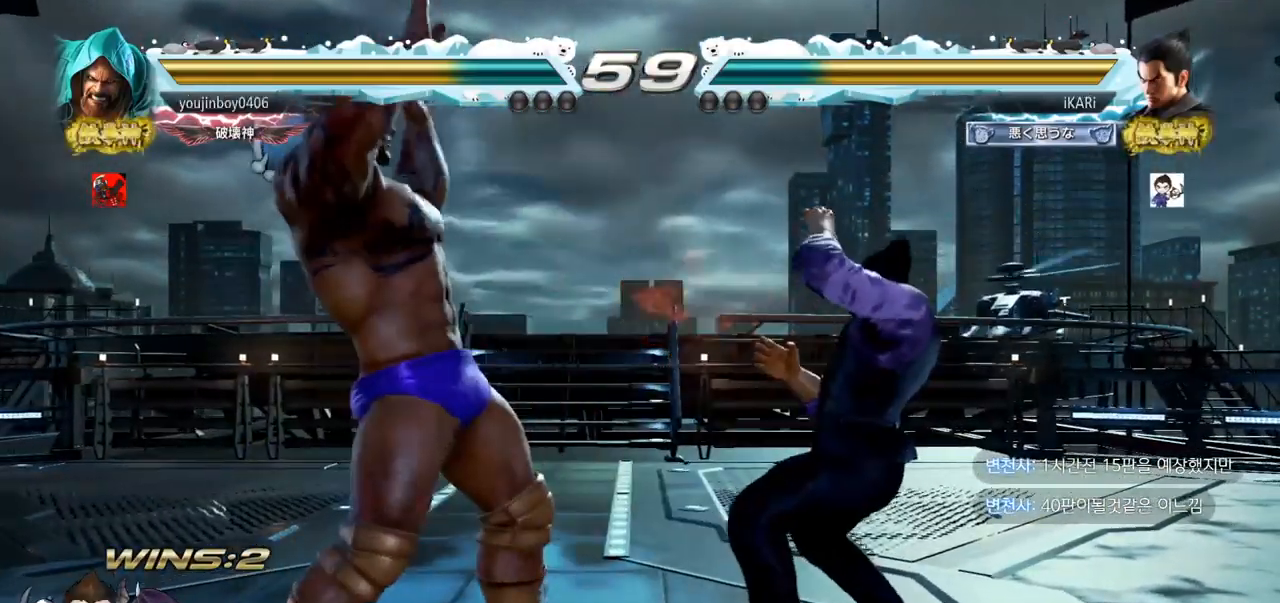
{"buttons": [], "left_stick": "right", "events": [[166, "left_stick", "right"]]}
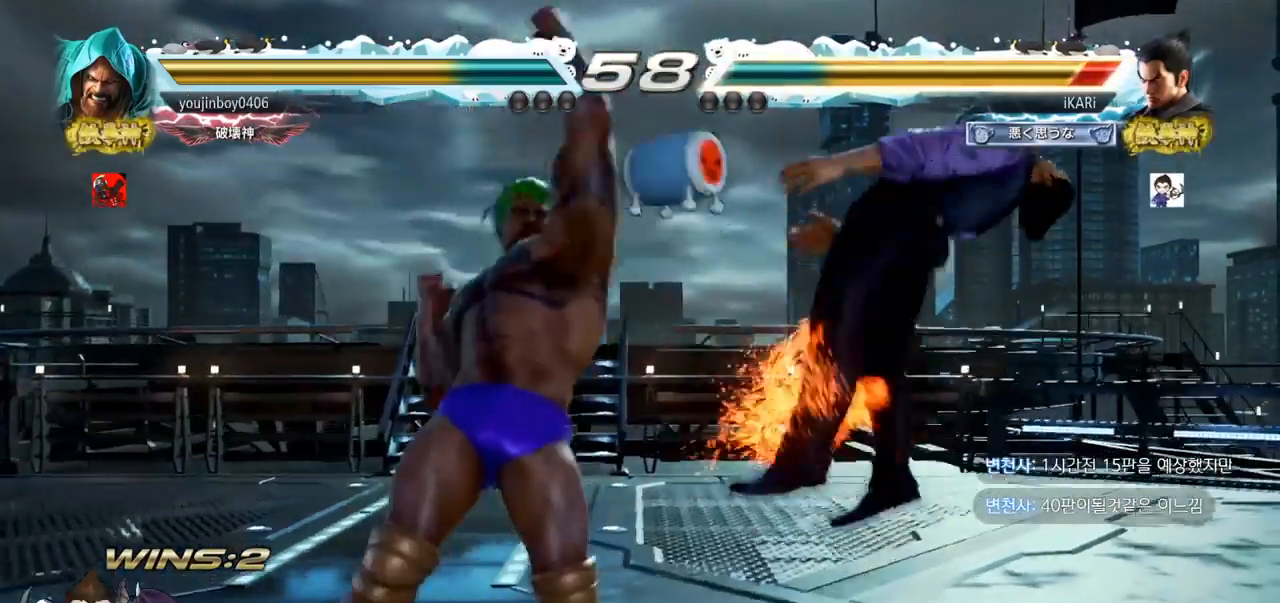
{"buttons": [], "left_stick": "center", "events": [[400, "left_stick", "center"]]}
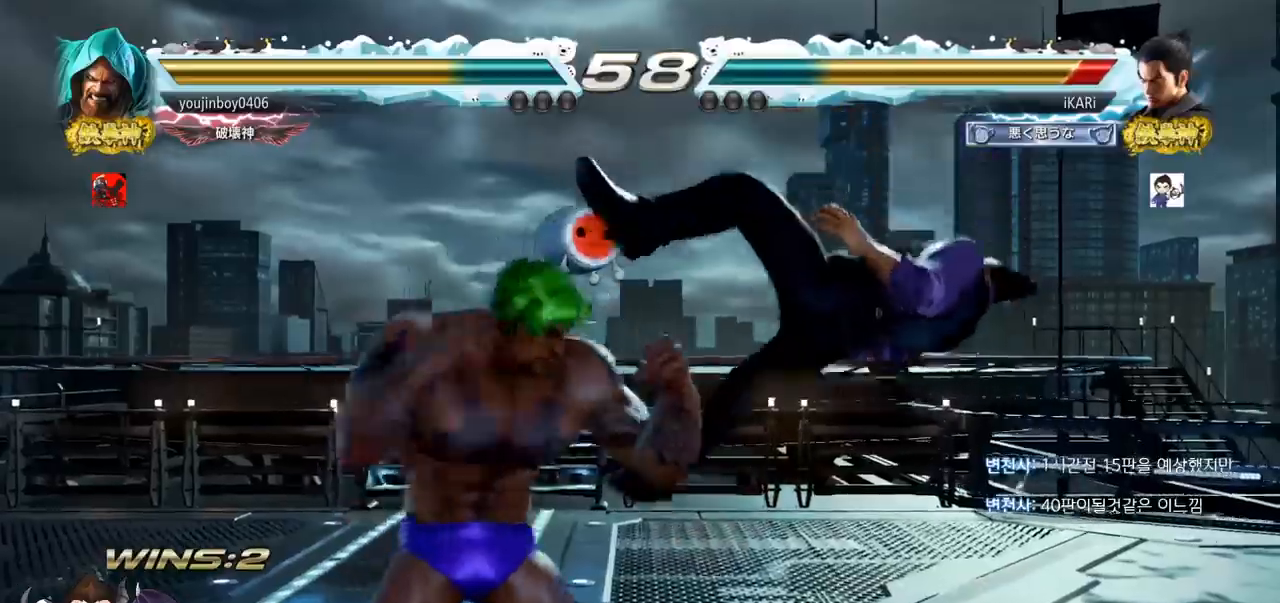
{"buttons": [], "left_stick": "center", "events": []}
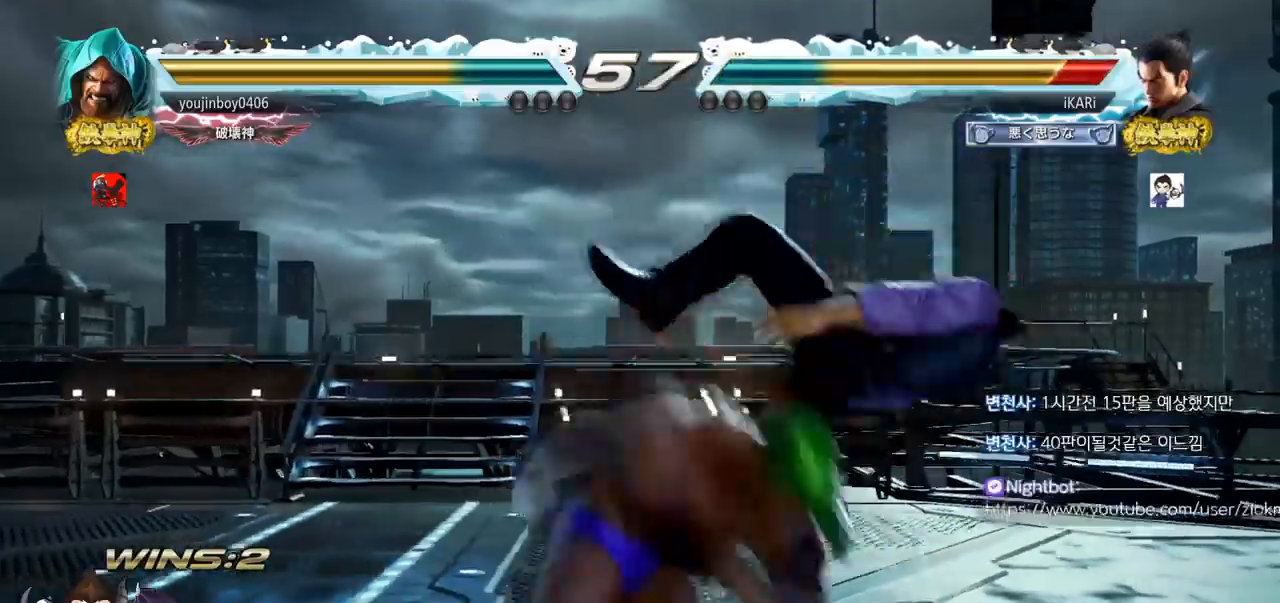
{"buttons": [], "left_stick": "center", "events": []}
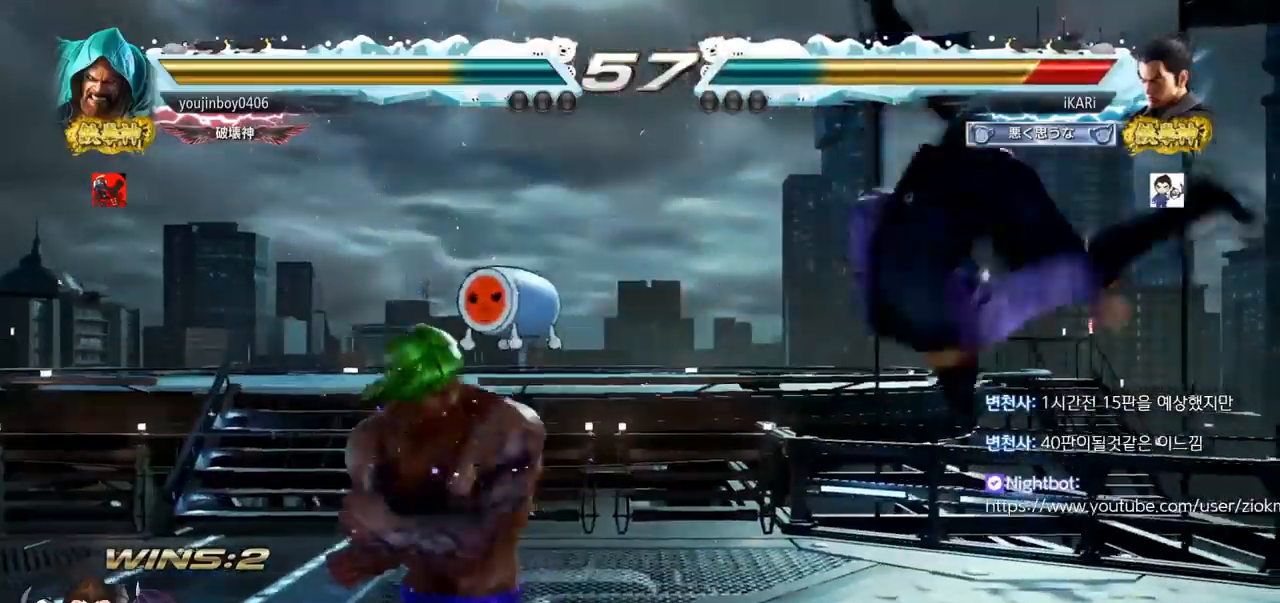
{"buttons": [], "left_stick": "center", "events": []}
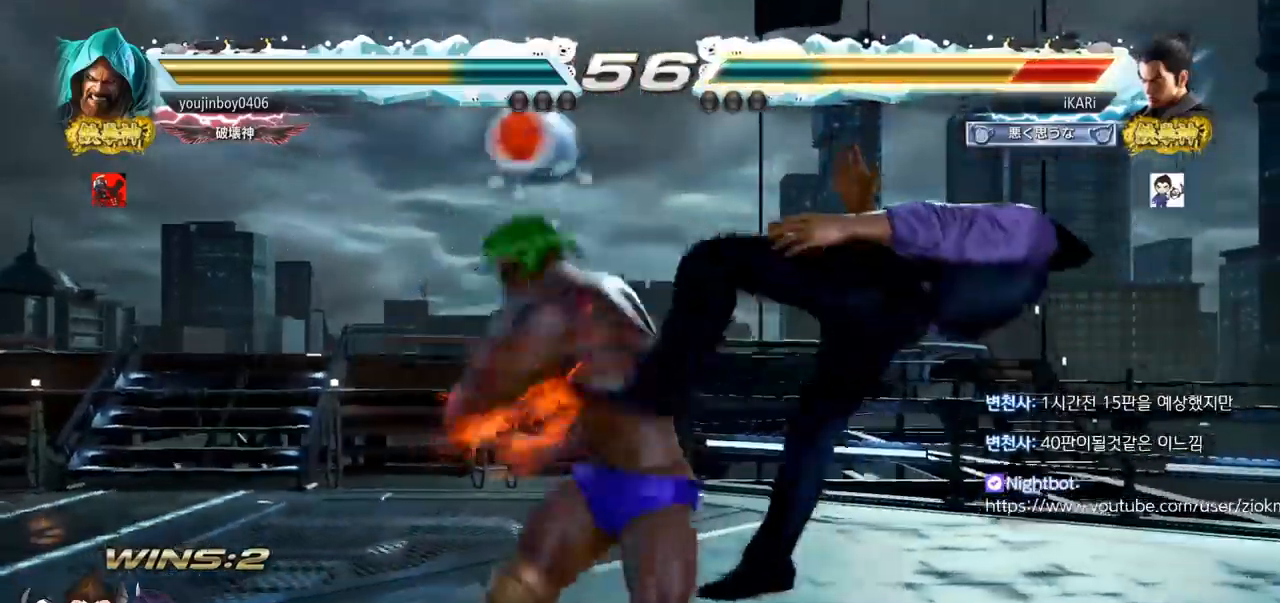
{"buttons": [], "left_stick": "center", "events": []}
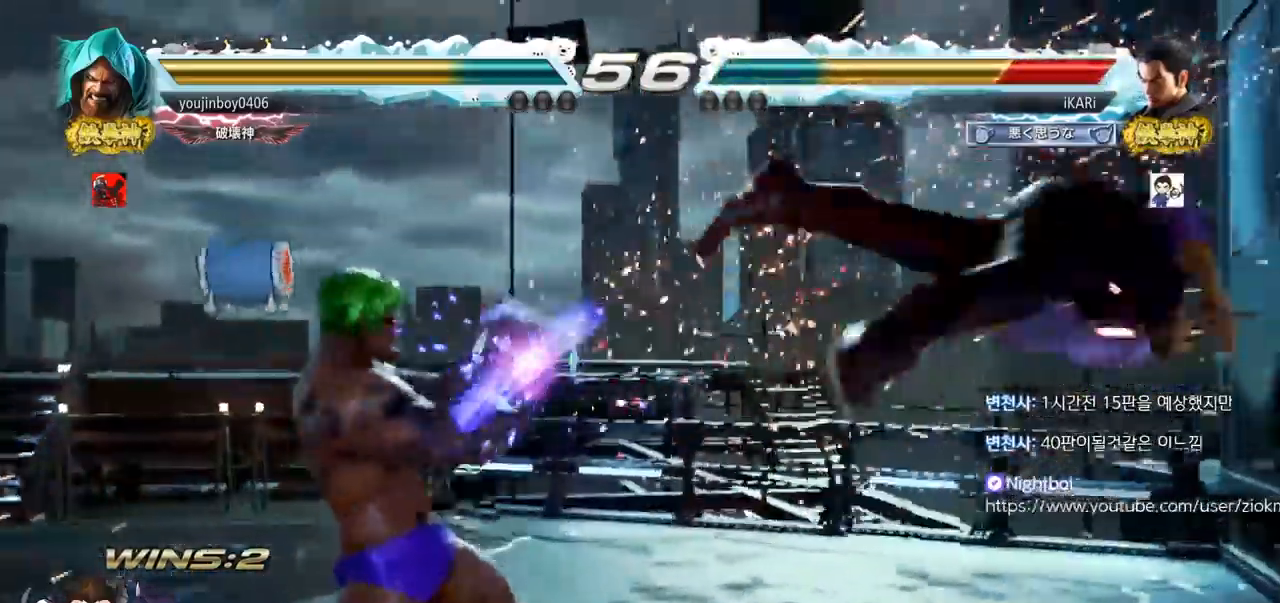
{"buttons": [], "left_stick": "center", "events": []}
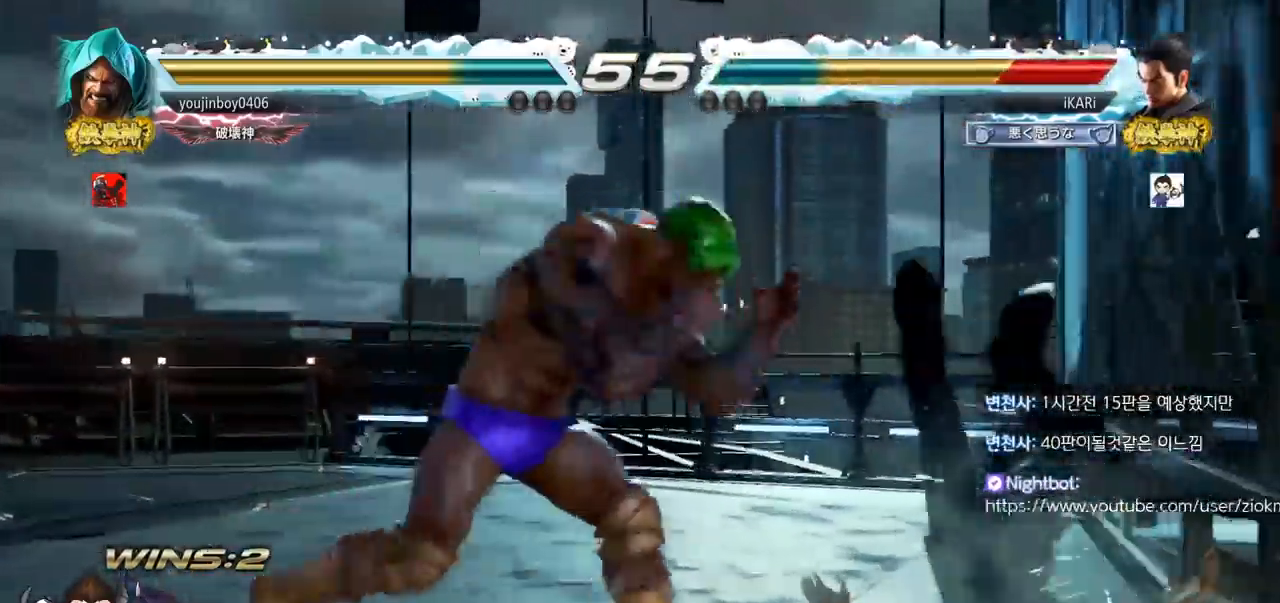
{"buttons": [], "left_stick": "center", "events": []}
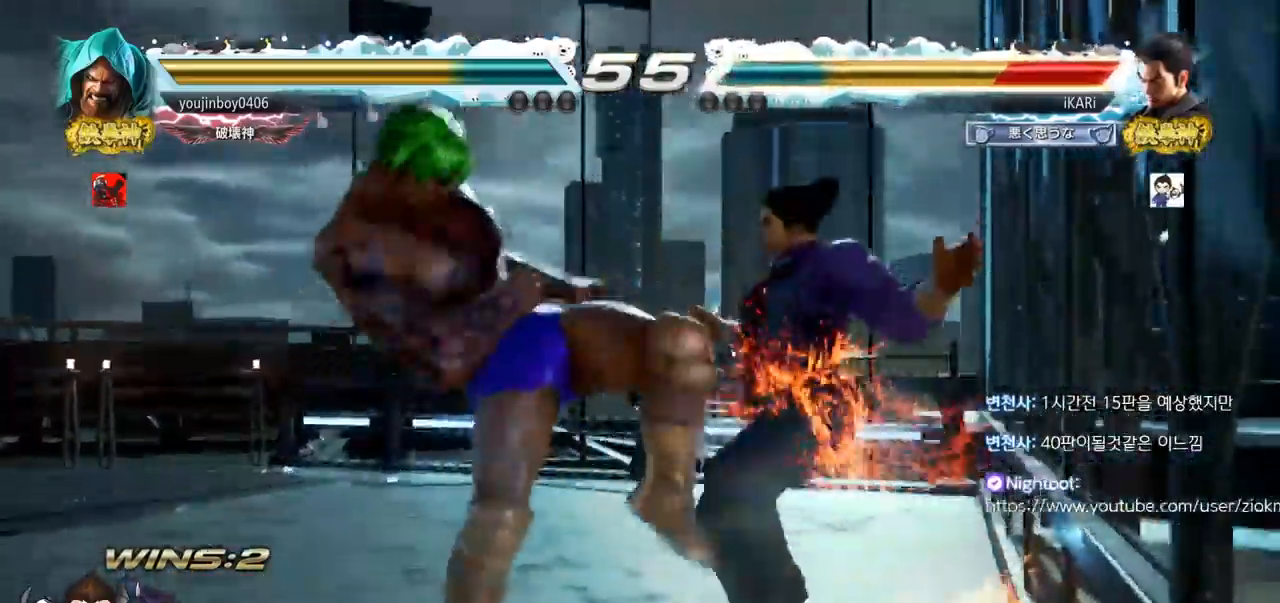
{"buttons": ["TRIANGLE"], "left_stick": "center", "events": [[467, "TRIANGLE", "down"]]}
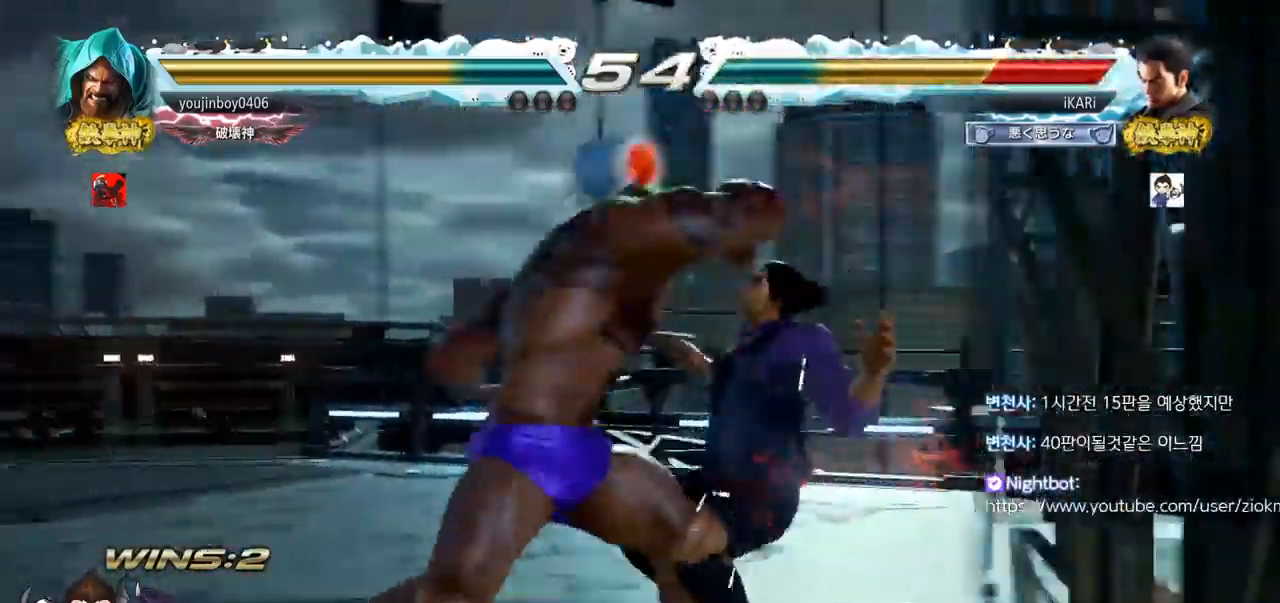
{"buttons": [], "left_stick": "center", "events": [[33, "TRIANGLE", "up"], [67, "TRIANGLE", "down"], [117, "TRIANGLE", "up"], [150, "TRIANGLE", "down"], [200, "TRIANGLE", "up"], [250, "TRIANGLE", "down"], [317, "TRIANGLE", "up"]]}